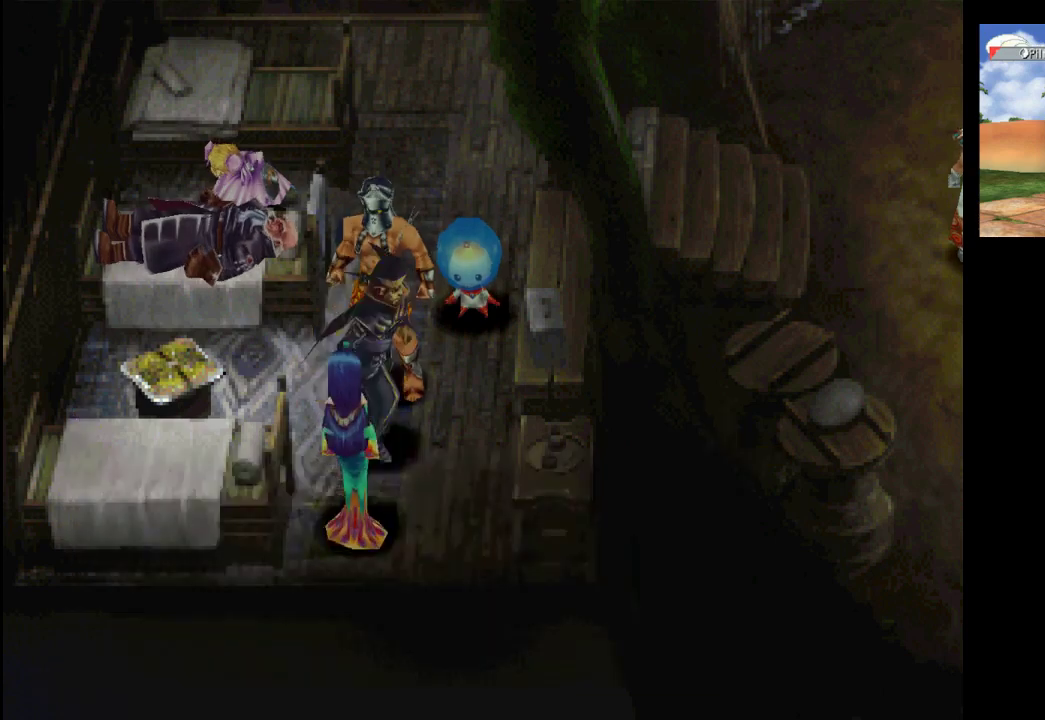
Gameplay with a controller (PlayStation layout); each line is a JSON object with the inputs held at the frame after it. "events" lists button and stick changes between this image and that frame as [ms after this image, input, new state], when the widget could be followed in between. Not read: L3 R3.
{"buttons": ["CROSS"], "left_stick": "up-left", "right_stick": "center", "events": [[267, "left_stick", "up-left"], [400, "CROSS", "down"]]}
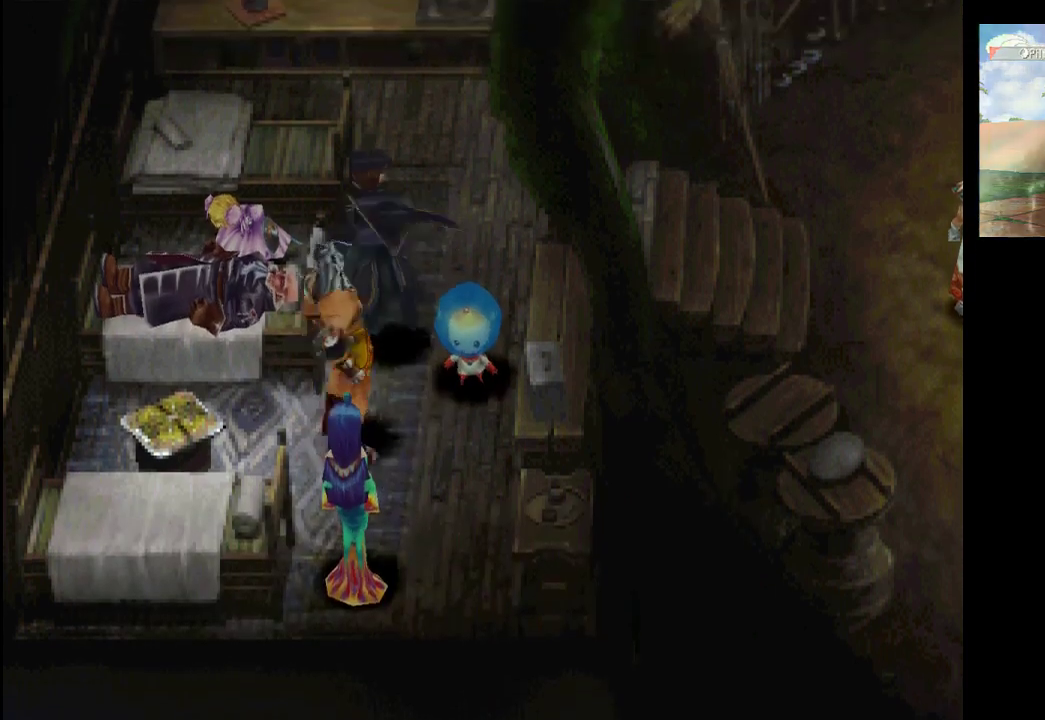
{"buttons": ["CROSS"], "left_stick": "up-left", "right_stick": "center", "events": [[33, "CROSS", "up"], [33, "left_stick", "left"], [167, "CROSS", "down"], [267, "left_stick", "up-left"], [333, "CROSS", "up"], [467, "CROSS", "down"]]}
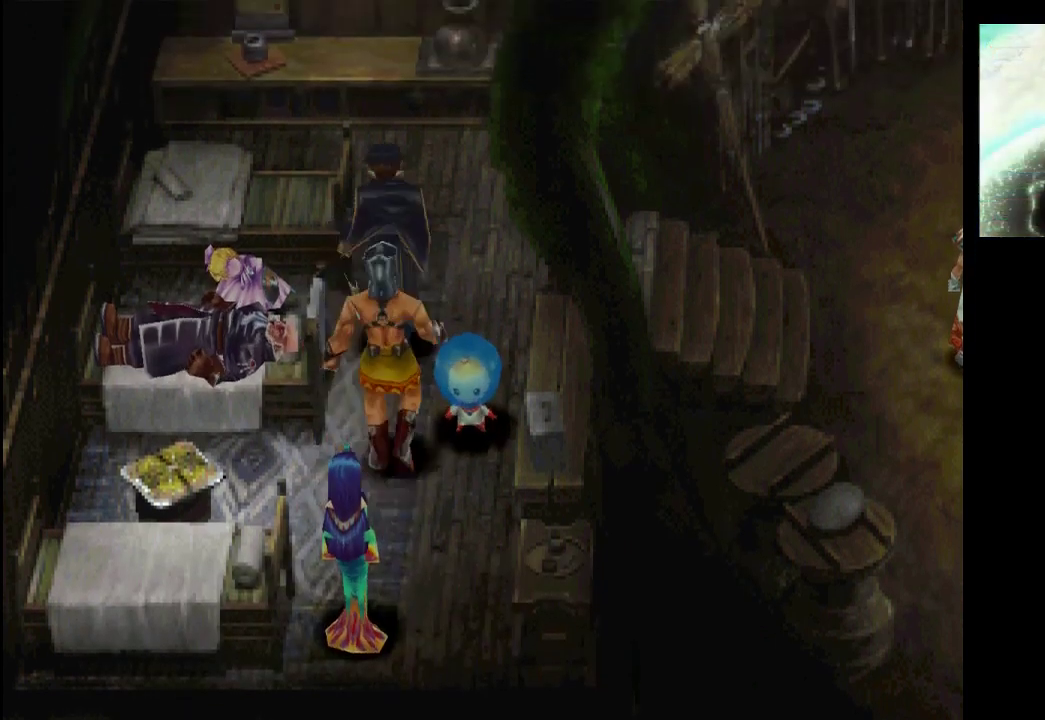
{"buttons": ["CROSS"], "left_stick": "down-left", "right_stick": "center", "events": [[100, "CROSS", "up"], [100, "left_stick", "left"], [167, "CROSS", "down"], [333, "CROSS", "up"], [367, "left_stick", "down-left"], [467, "CROSS", "down"]]}
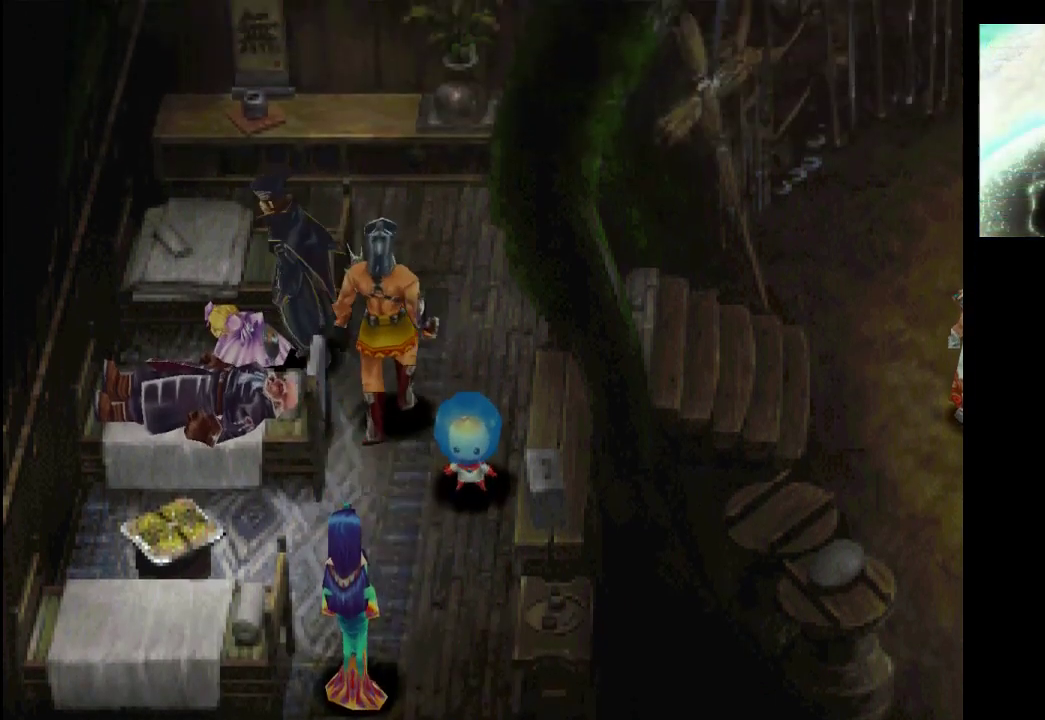
{"buttons": [], "left_stick": "center", "right_stick": "center", "events": [[100, "CROSS", "up"], [267, "left_stick", "center"]]}
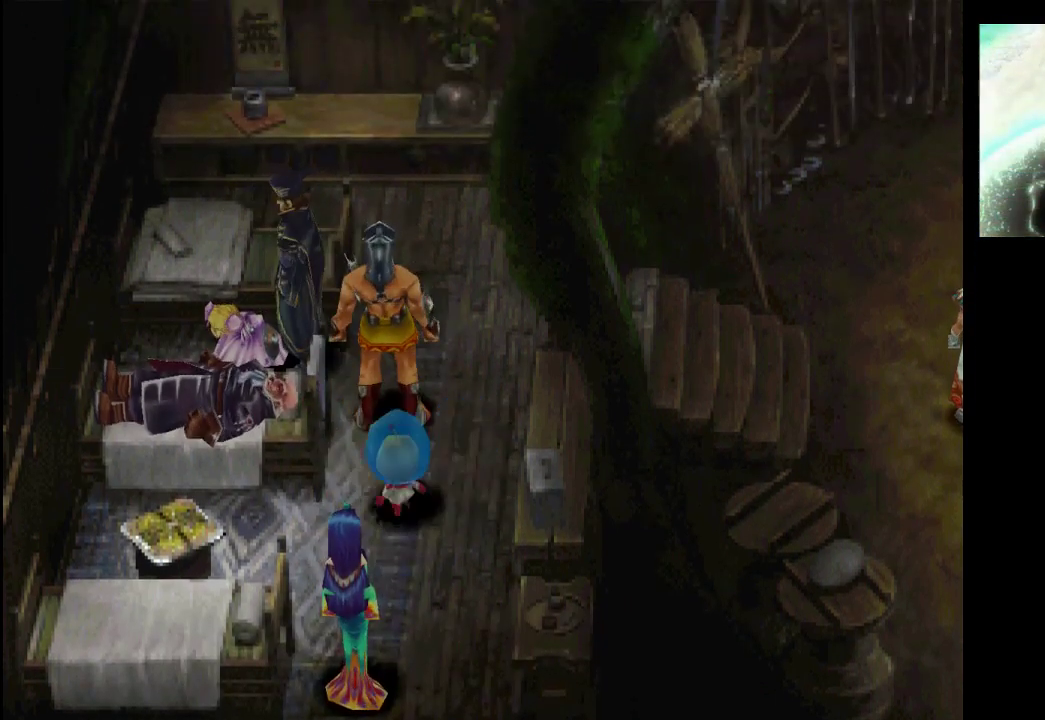
{"buttons": [], "left_stick": "center", "right_stick": "center", "events": []}
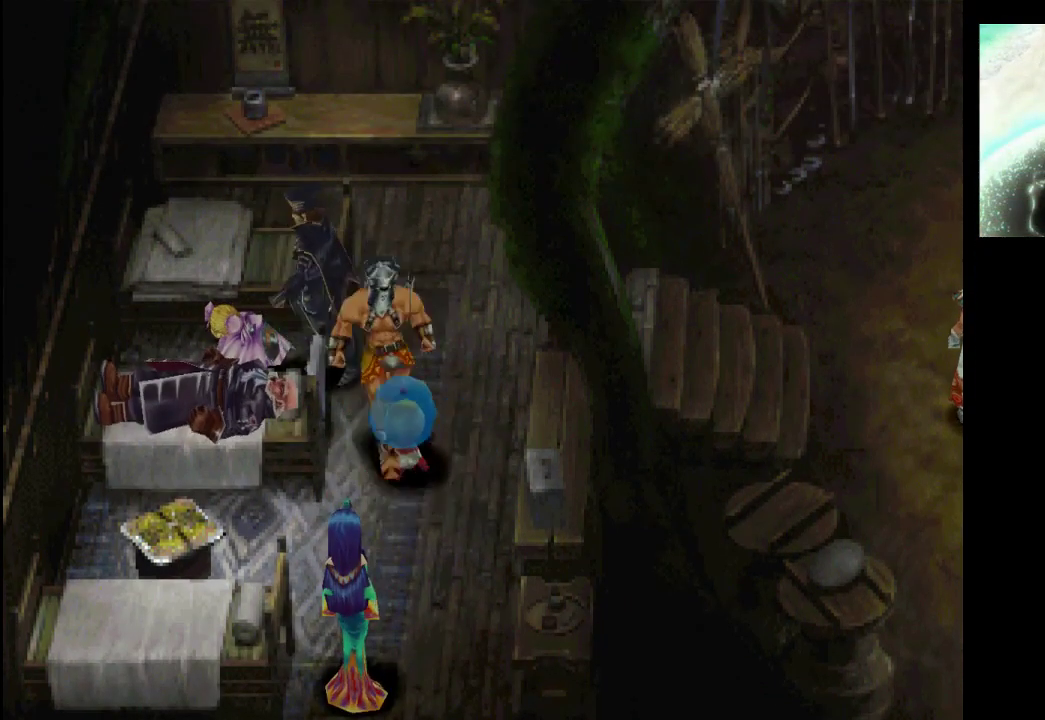
{"buttons": [], "left_stick": "center", "right_stick": "center", "events": []}
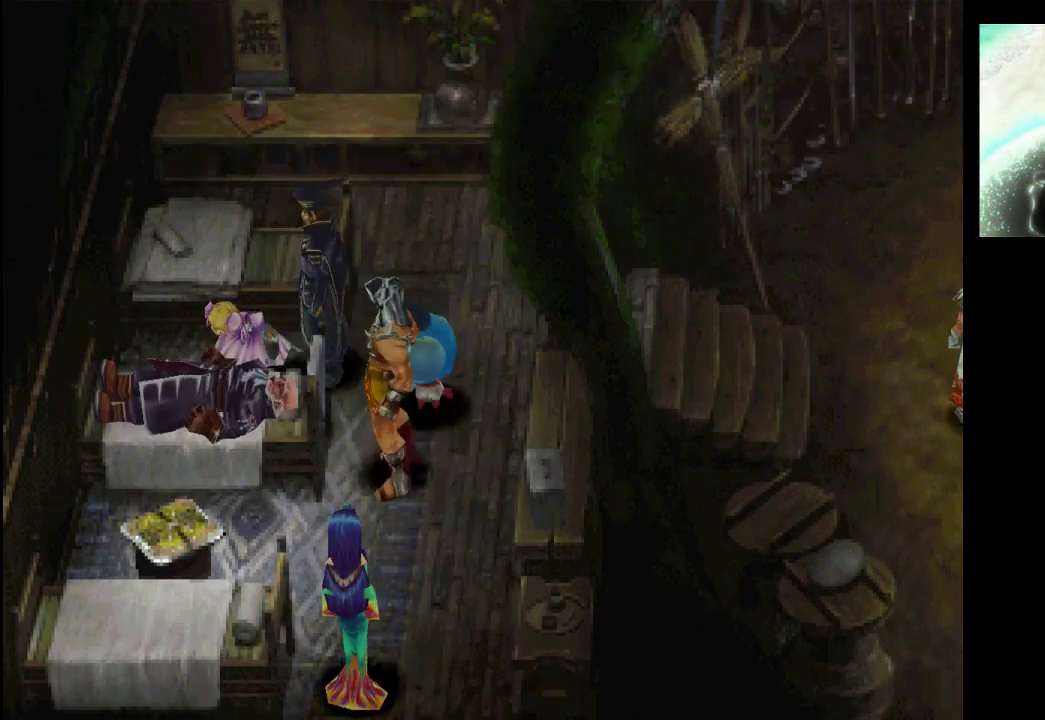
{"buttons": [], "left_stick": "center", "right_stick": "center", "events": []}
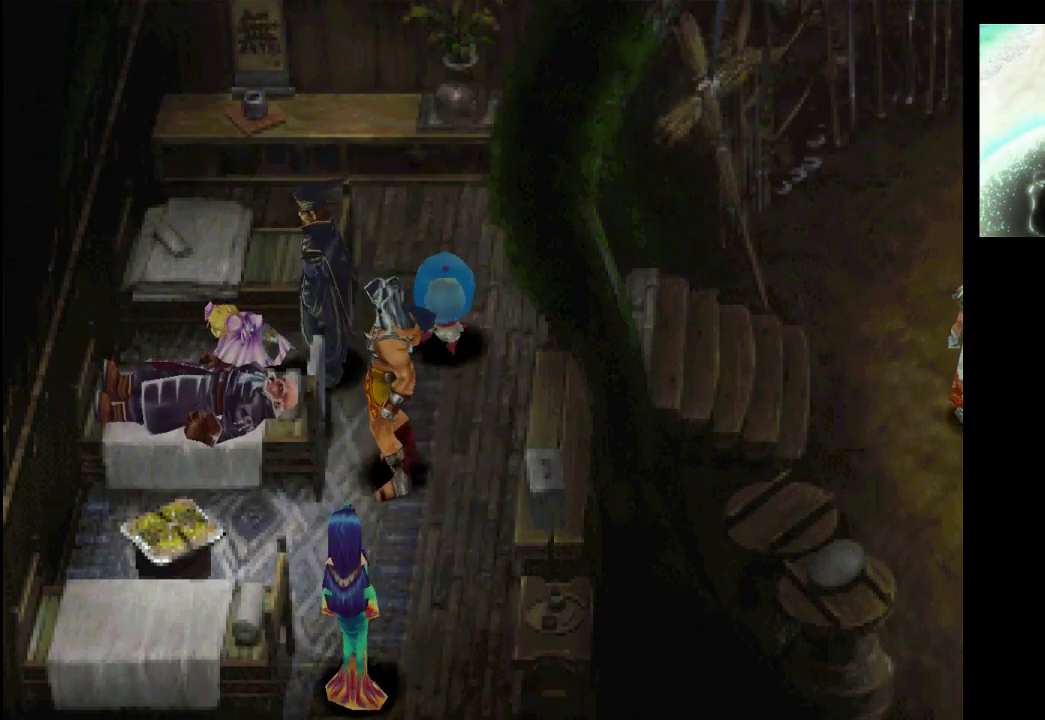
{"buttons": [], "left_stick": "center", "right_stick": "center", "events": []}
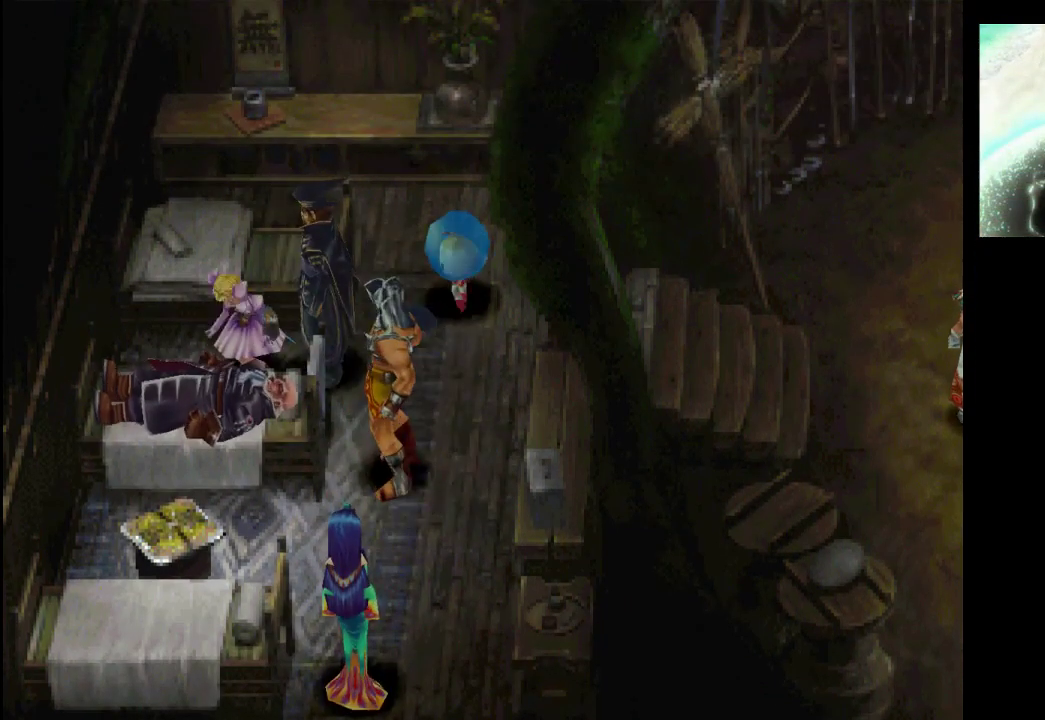
{"buttons": [], "left_stick": "center", "right_stick": "center", "events": []}
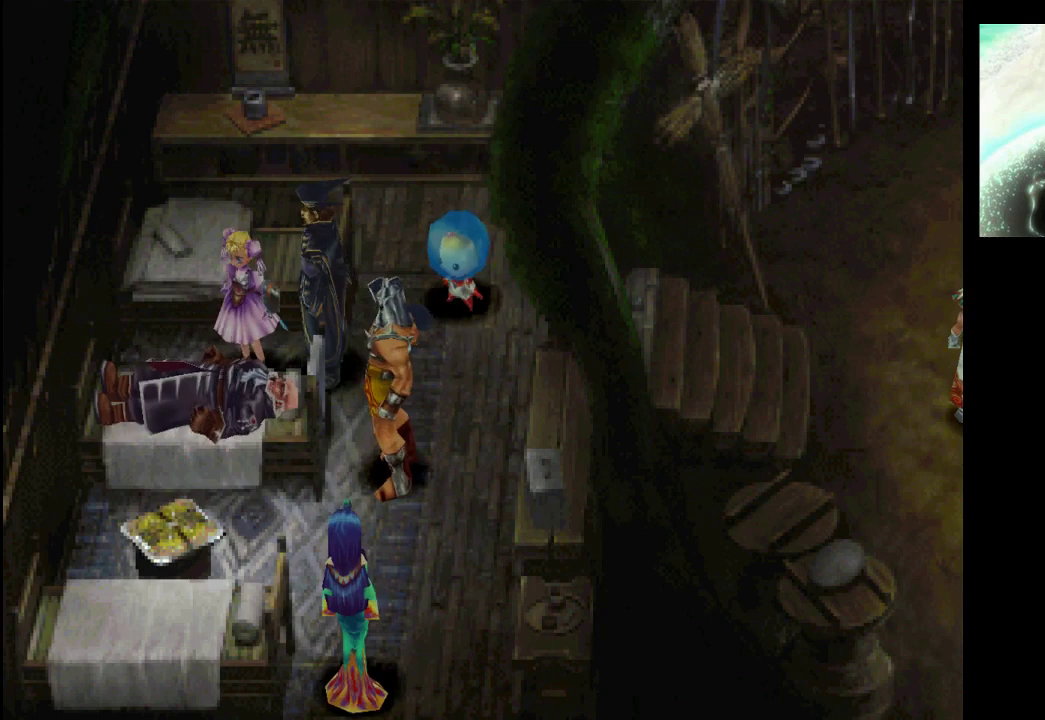
{"buttons": [], "left_stick": "center", "right_stick": "center", "events": []}
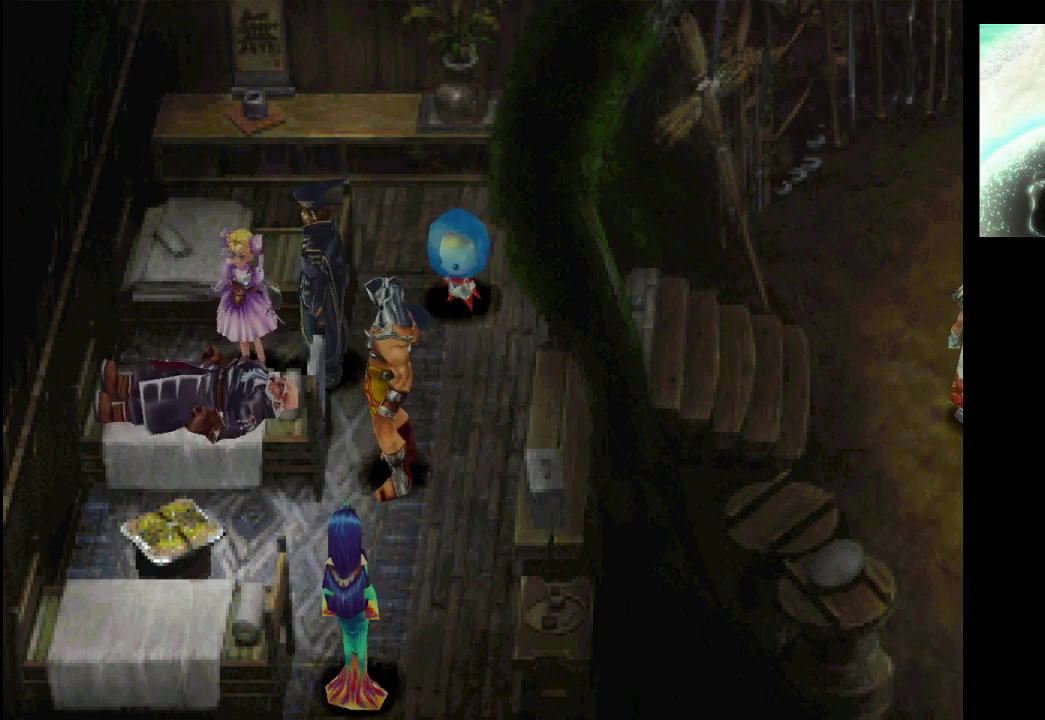
{"buttons": [], "left_stick": "center", "right_stick": "center", "events": []}
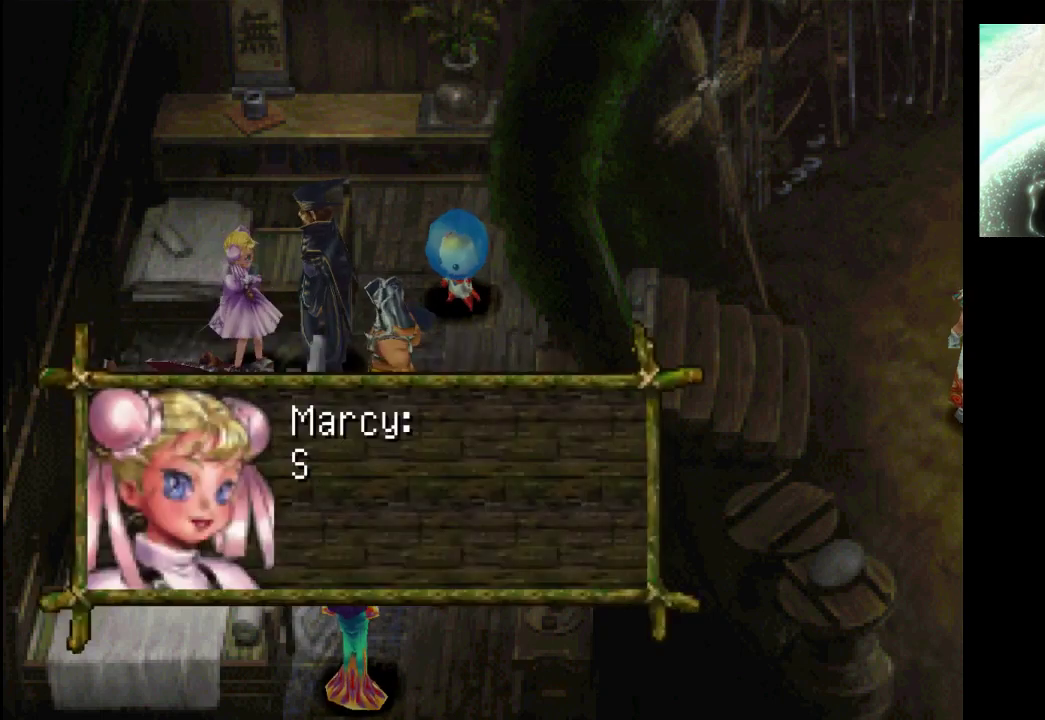
{"buttons": ["CROSS"], "left_stick": "center", "right_stick": "center", "events": [[467, "CROSS", "down"]]}
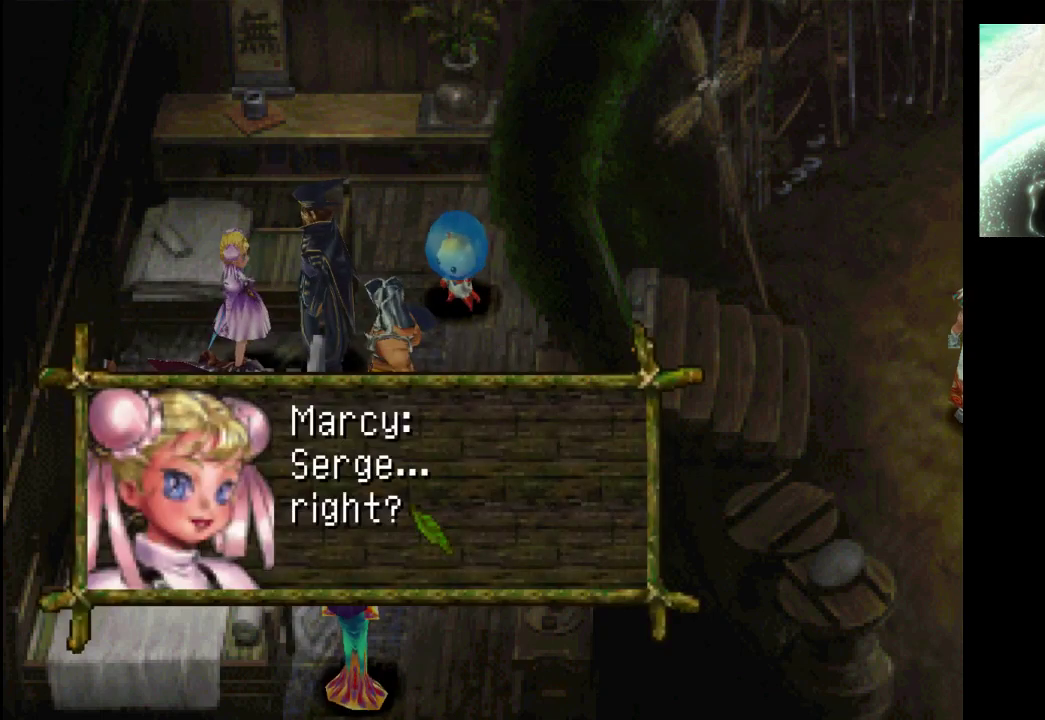
{"buttons": [], "left_stick": "center", "right_stick": "center", "events": [[67, "CROSS", "up"]]}
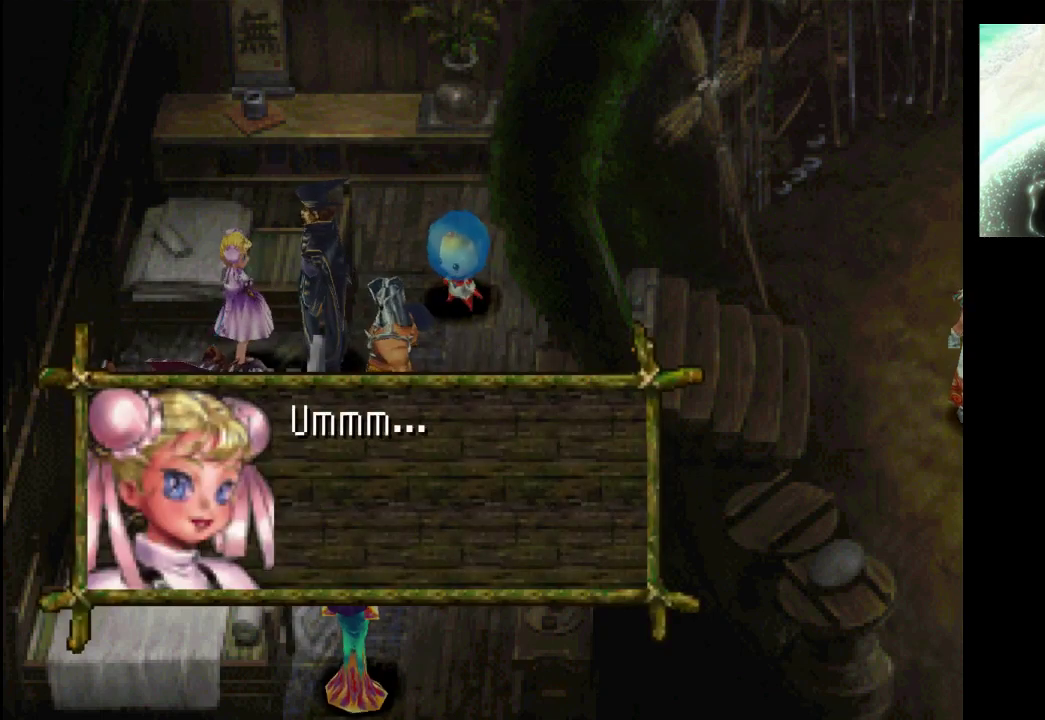
{"buttons": [], "left_stick": "center", "right_stick": "center", "events": [[100, "CROSS", "down"], [233, "CROSS", "up"]]}
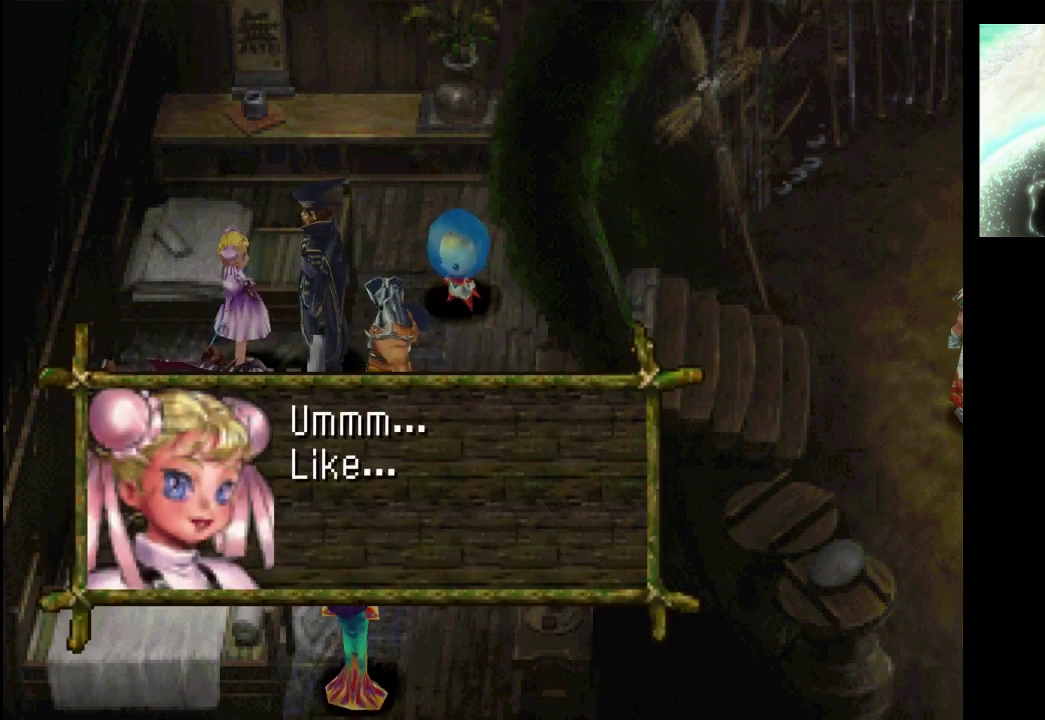
{"buttons": [], "left_stick": "center", "right_stick": "center", "events": []}
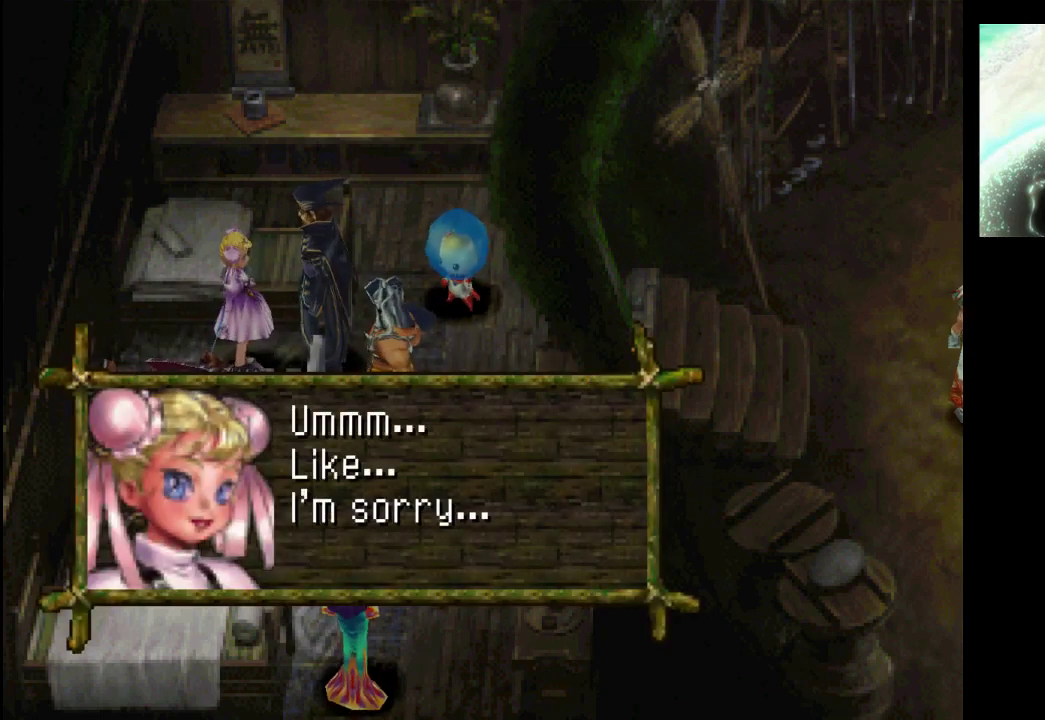
{"buttons": [], "left_stick": "center", "right_stick": "center", "events": [[67, "CROSS", "down"], [200, "CROSS", "up"]]}
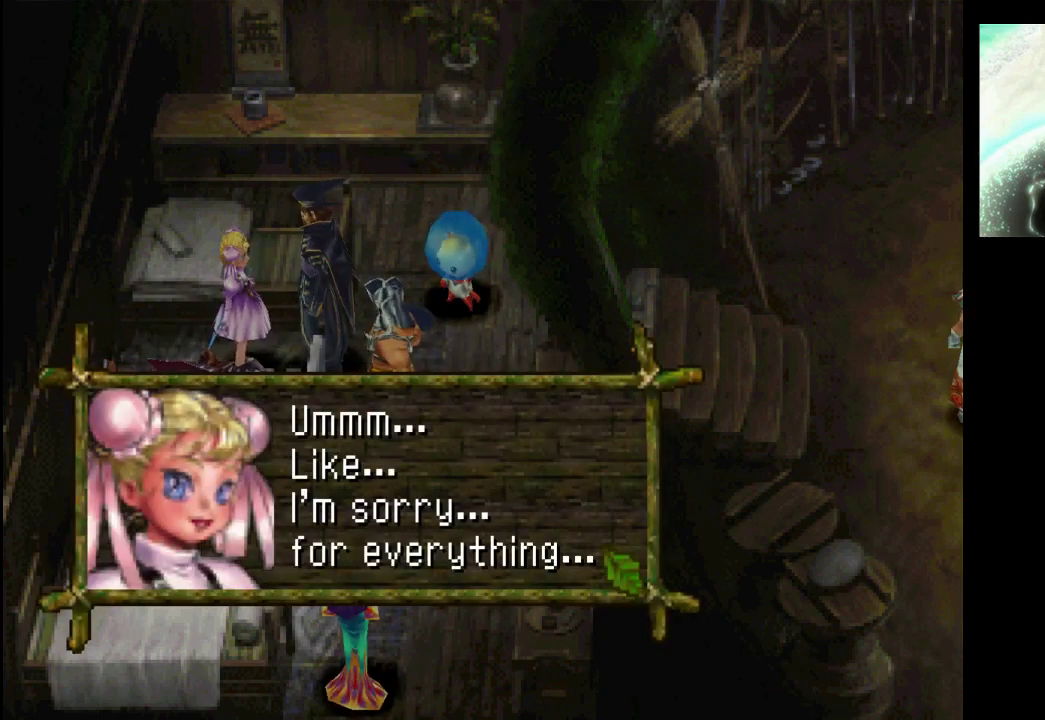
{"buttons": [], "left_stick": "center", "right_stick": "center", "events": [[233, "CROSS", "down"], [367, "CROSS", "up"]]}
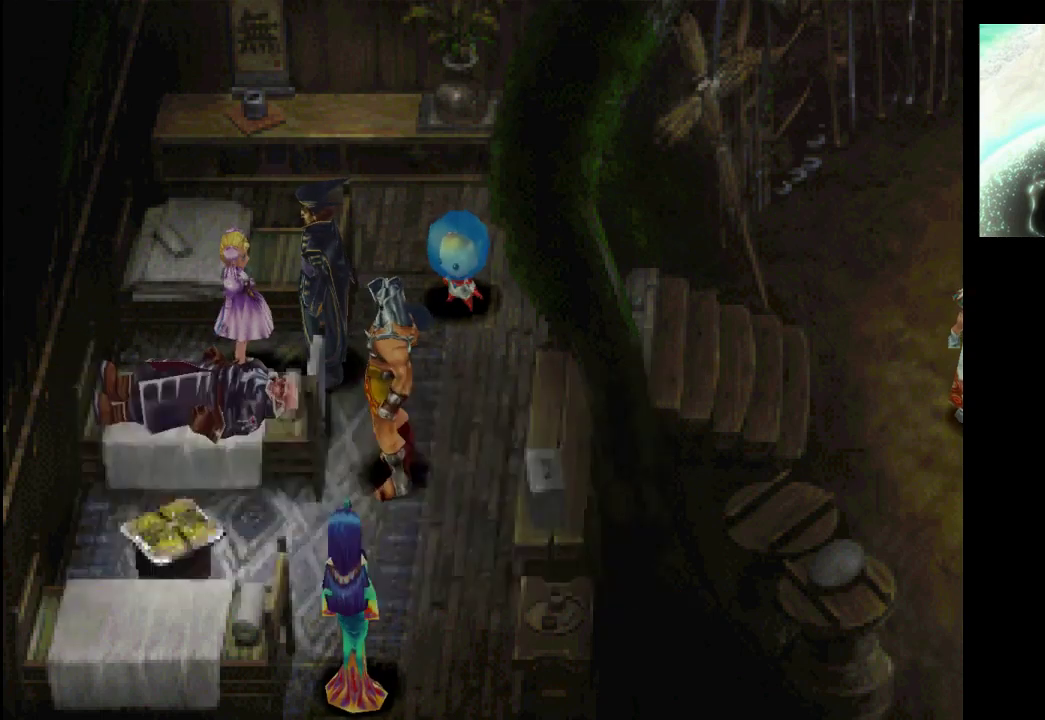
{"buttons": [], "left_stick": "center", "right_stick": "center", "events": []}
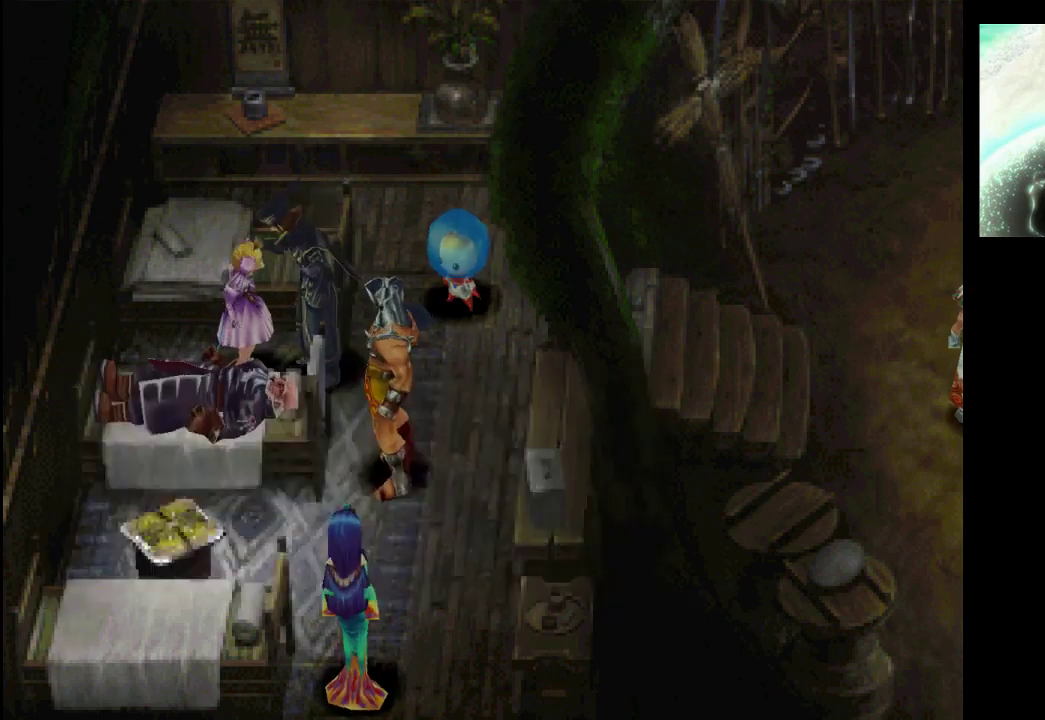
{"buttons": [], "left_stick": "center", "right_stick": "center", "events": []}
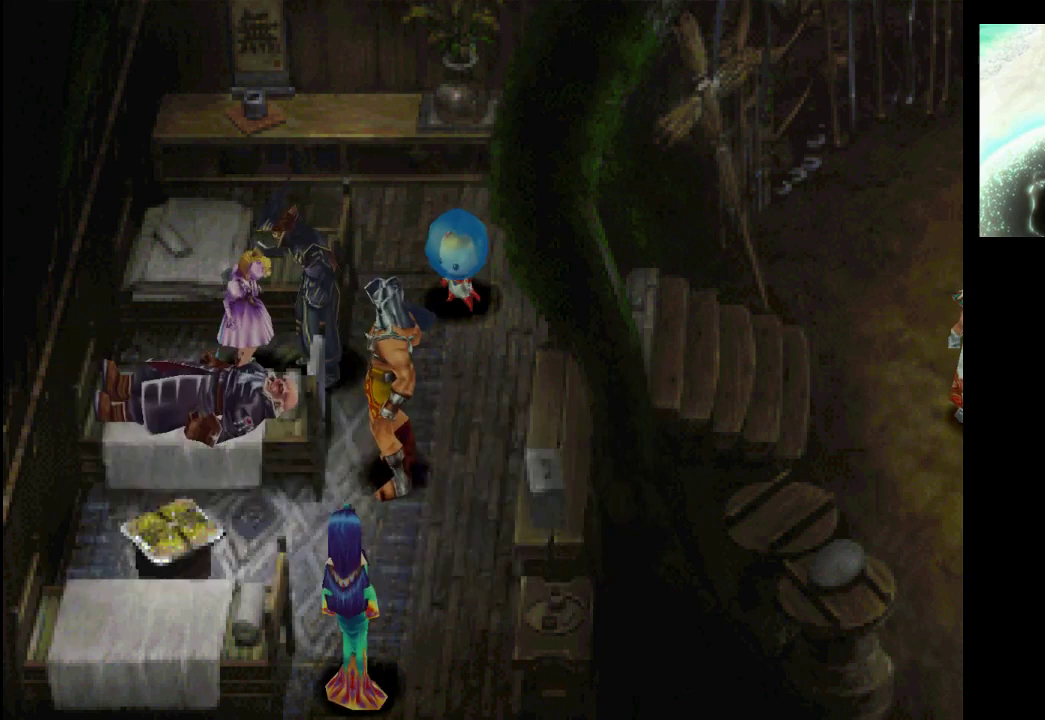
{"buttons": [], "left_stick": "center", "right_stick": "center", "events": []}
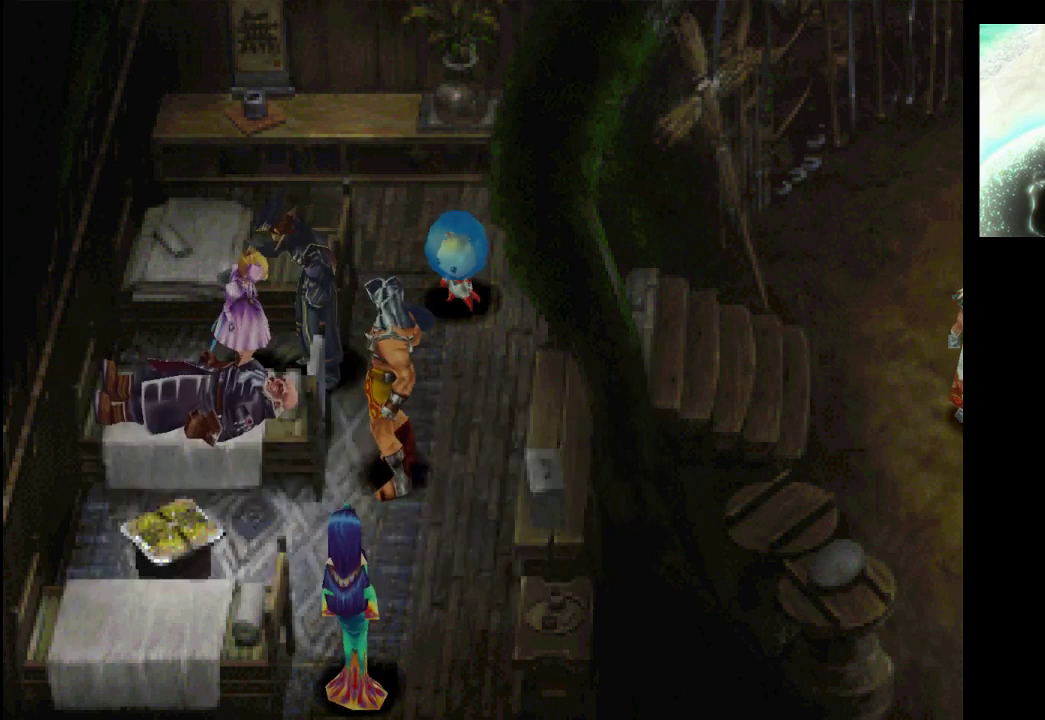
{"buttons": [], "left_stick": "center", "right_stick": "center", "events": []}
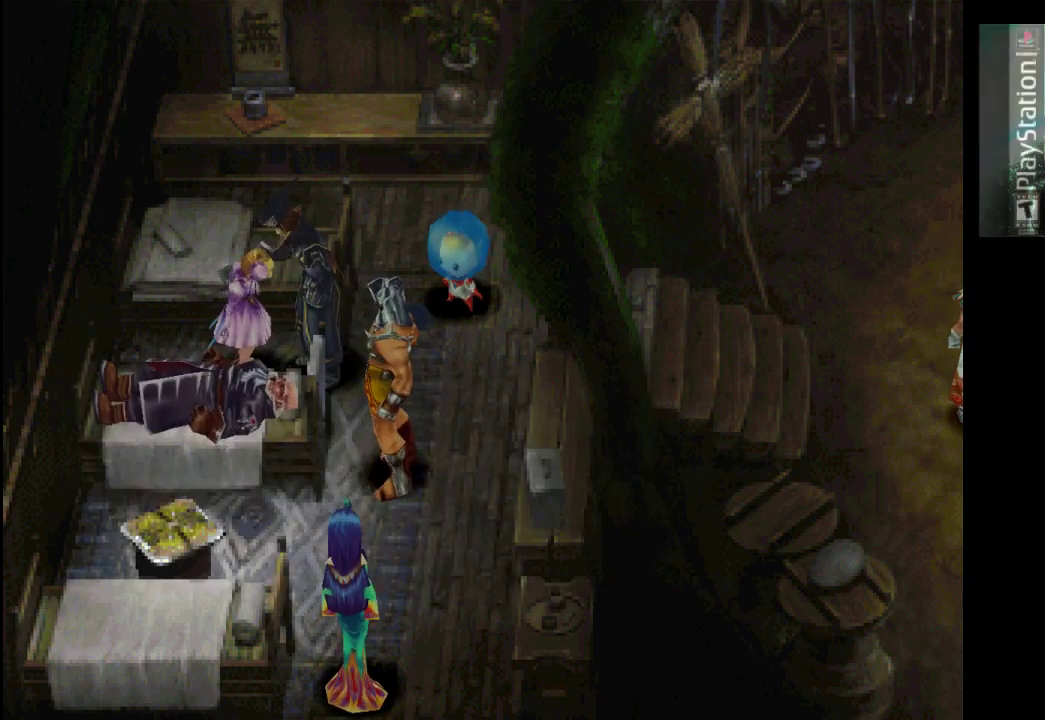
{"buttons": [], "left_stick": "center", "right_stick": "center", "events": []}
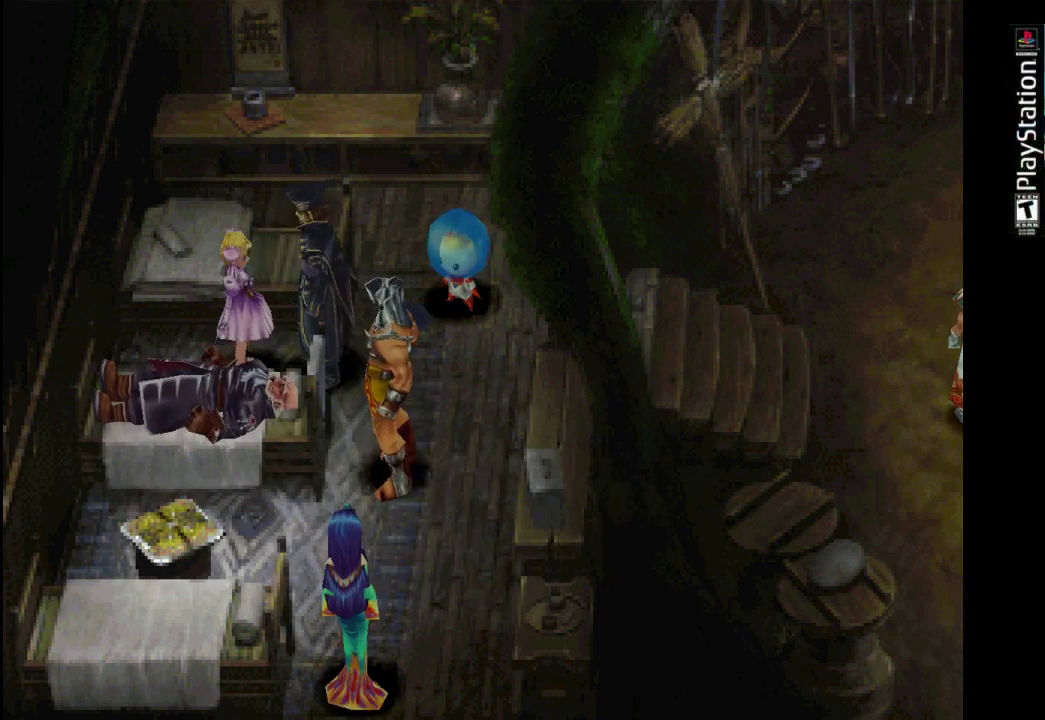
{"buttons": [], "left_stick": "center", "right_stick": "center", "events": []}
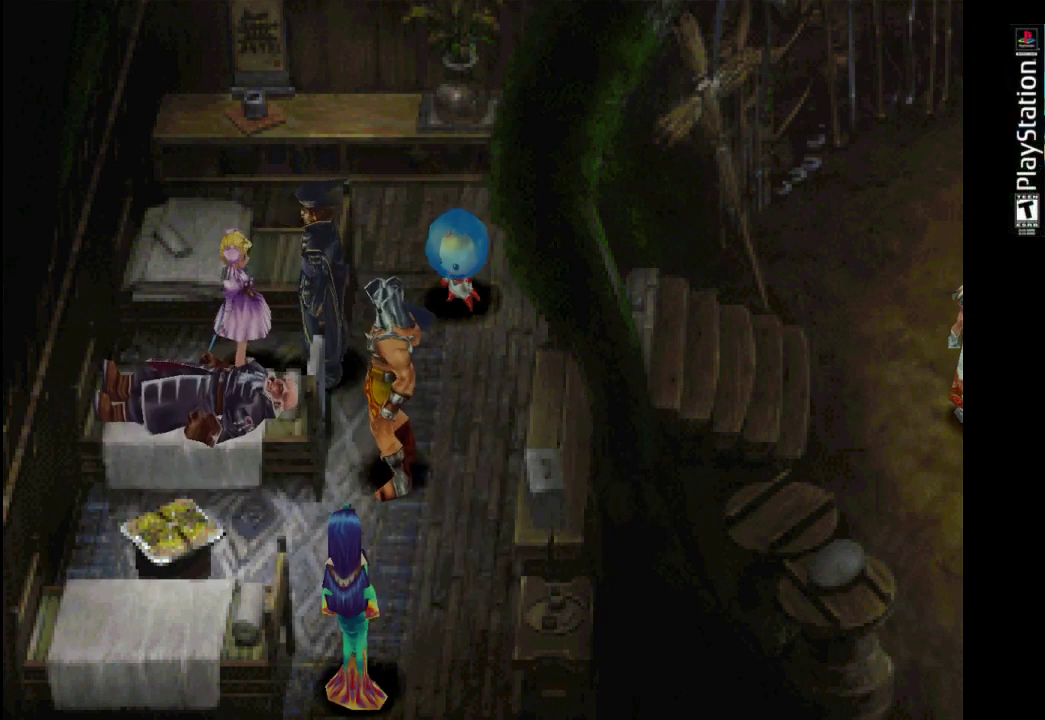
{"buttons": [], "left_stick": "center", "right_stick": "center", "events": []}
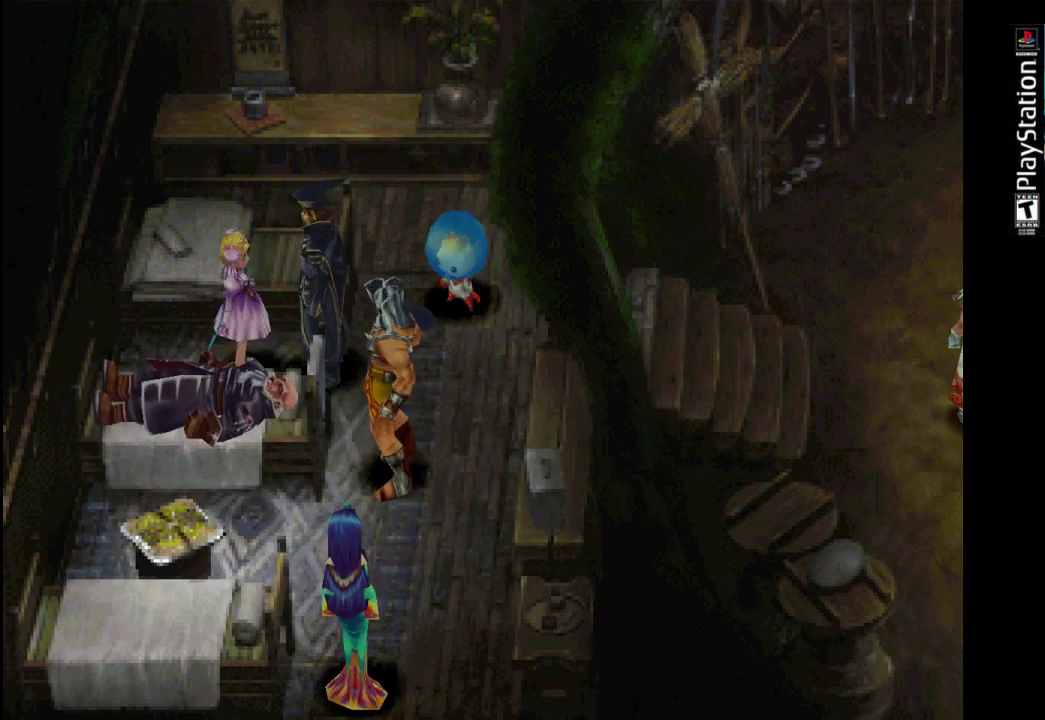
{"buttons": [], "left_stick": "center", "right_stick": "center", "events": []}